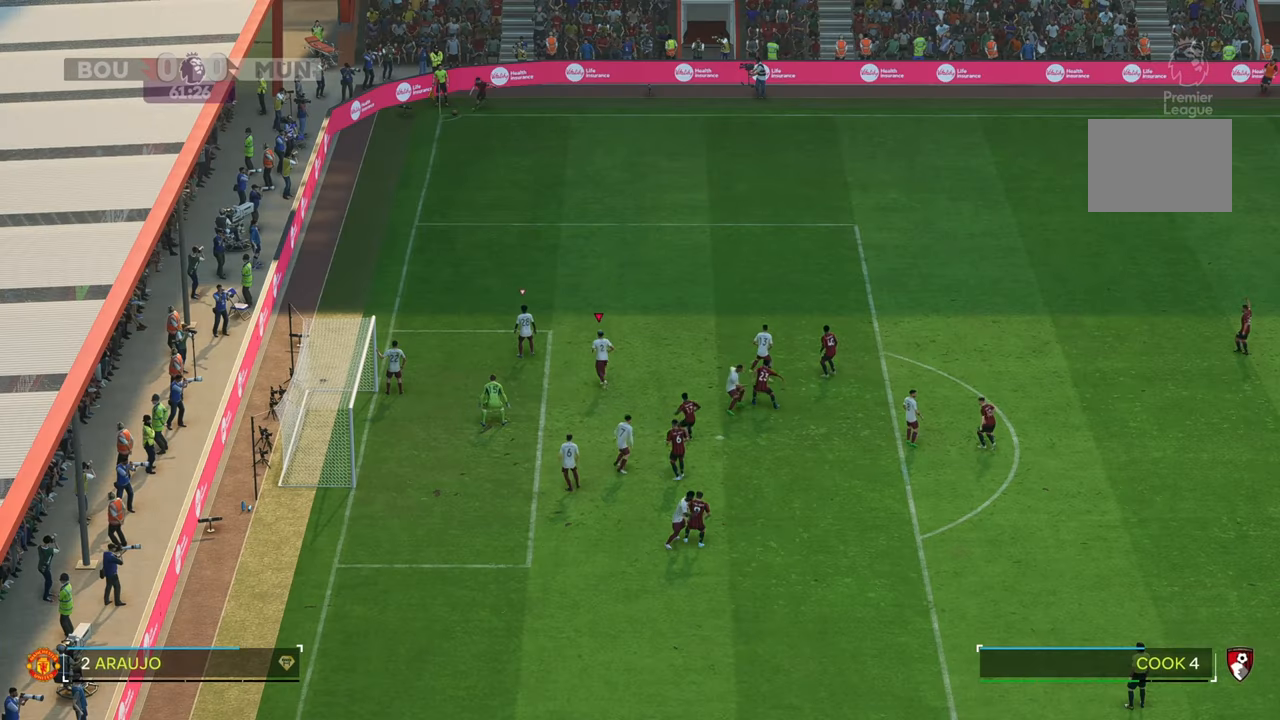
Gameplay with a controller (Xbox layout); each line is a JSON object with the inputs held at the frame after it. "events" lists button and stick changes between this image and that frame as [ms after this image, input, new state], when the widget could be followed in between. Not read: L3 R3.
{"buttons": [], "left_stick": "up-right", "right_stick": "center", "events": [[317, "left_stick", "up-right"]]}
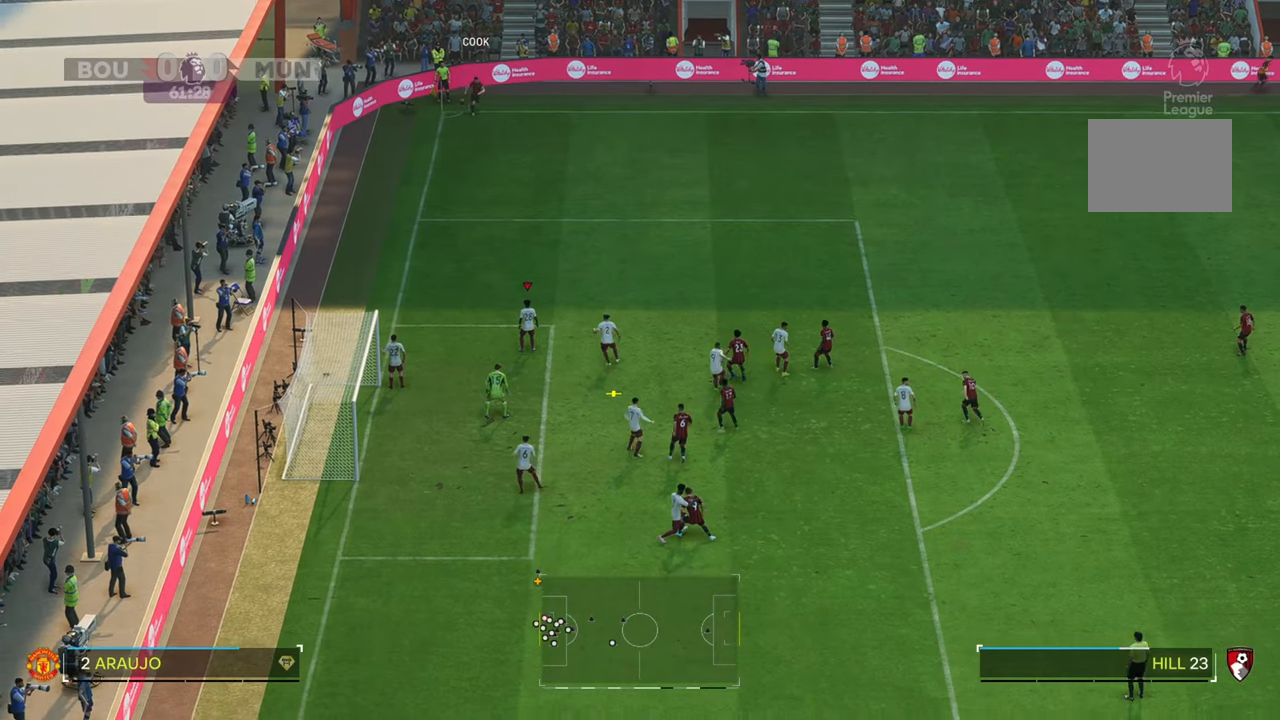
{"buttons": [], "left_stick": "up-right", "right_stick": "center", "events": []}
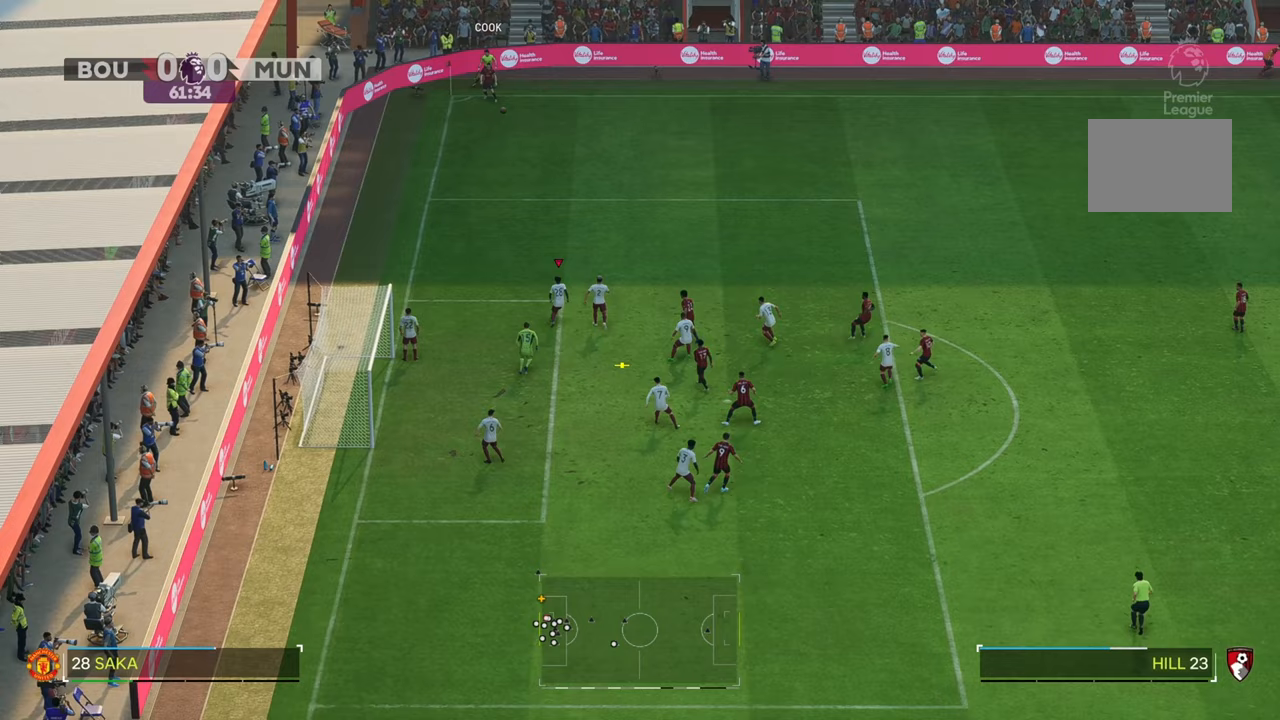
{"buttons": [], "left_stick": "up-right", "right_stick": "center", "events": []}
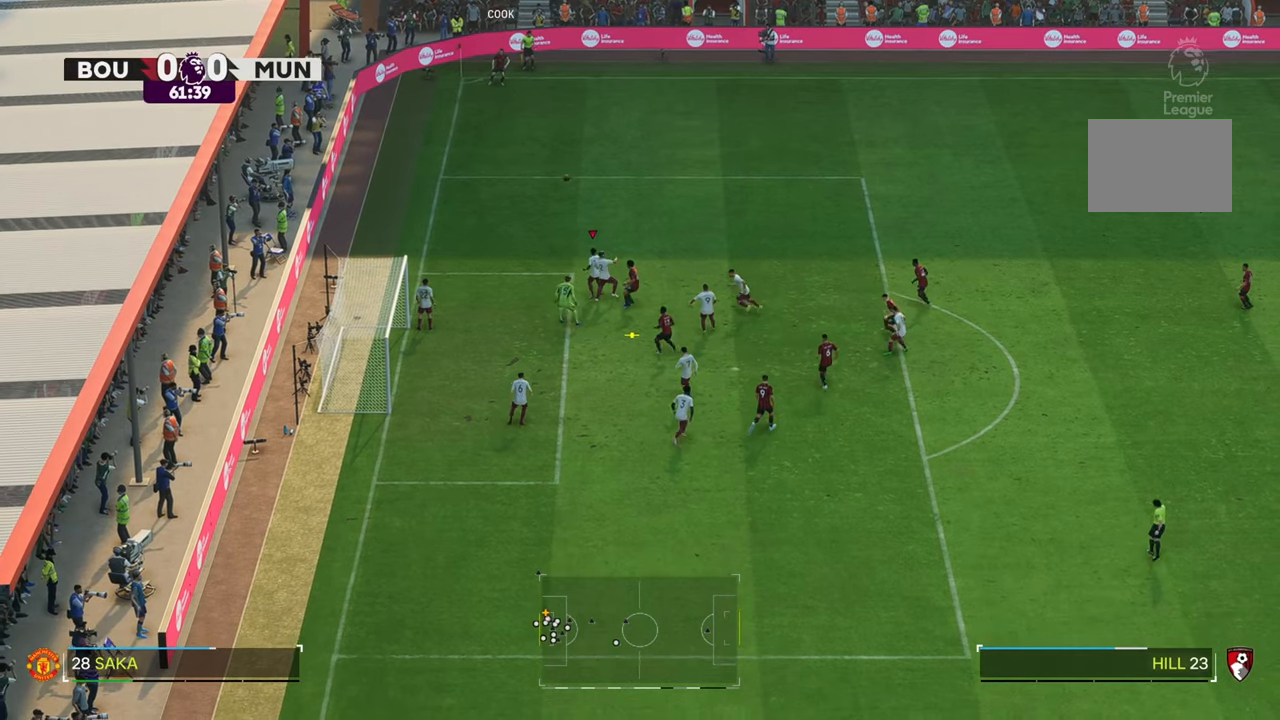
{"buttons": [], "left_stick": "up-right", "right_stick": "center", "events": []}
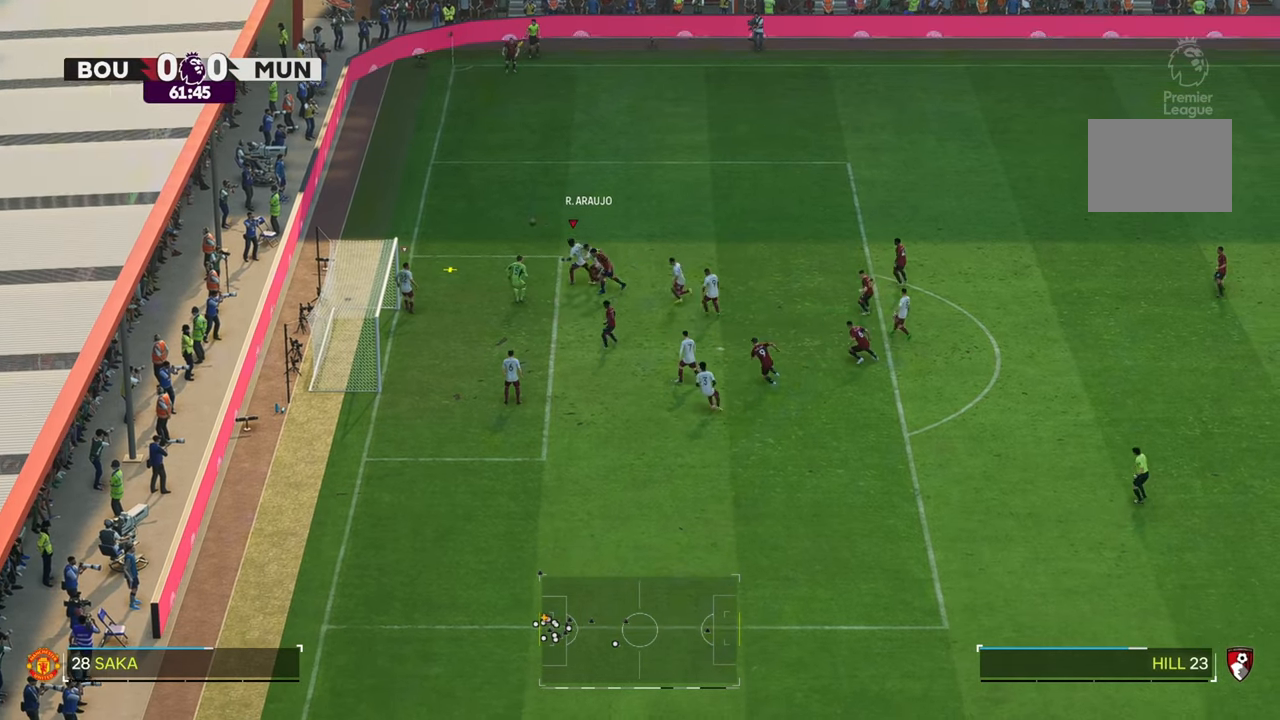
{"buttons": [], "left_stick": "up-right", "right_stick": "center", "events": []}
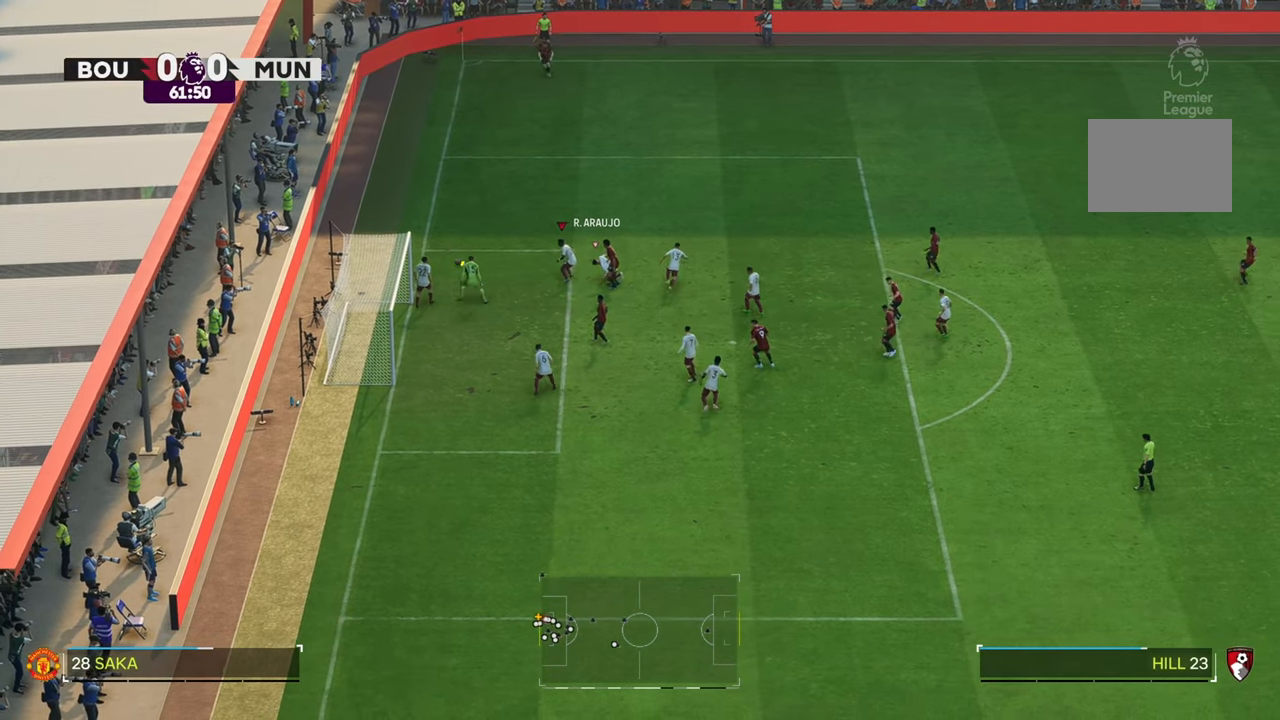
{"buttons": [], "left_stick": "up-right", "right_stick": "center", "events": []}
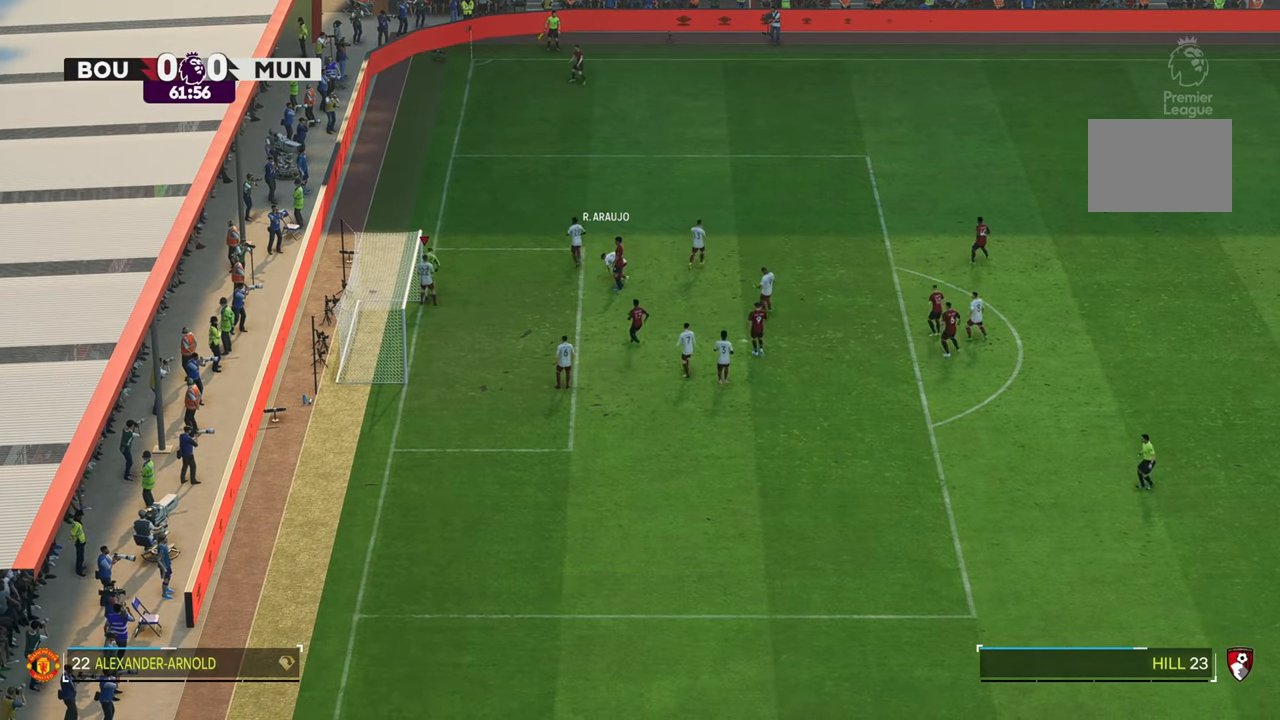
{"buttons": [], "left_stick": "up-left", "right_stick": "center", "events": [[150, "left_stick", "center"], [250, "R1", "down"], [317, "left_stick", "up"], [400, "R1", "up"], [483, "left_stick", "up-left"]]}
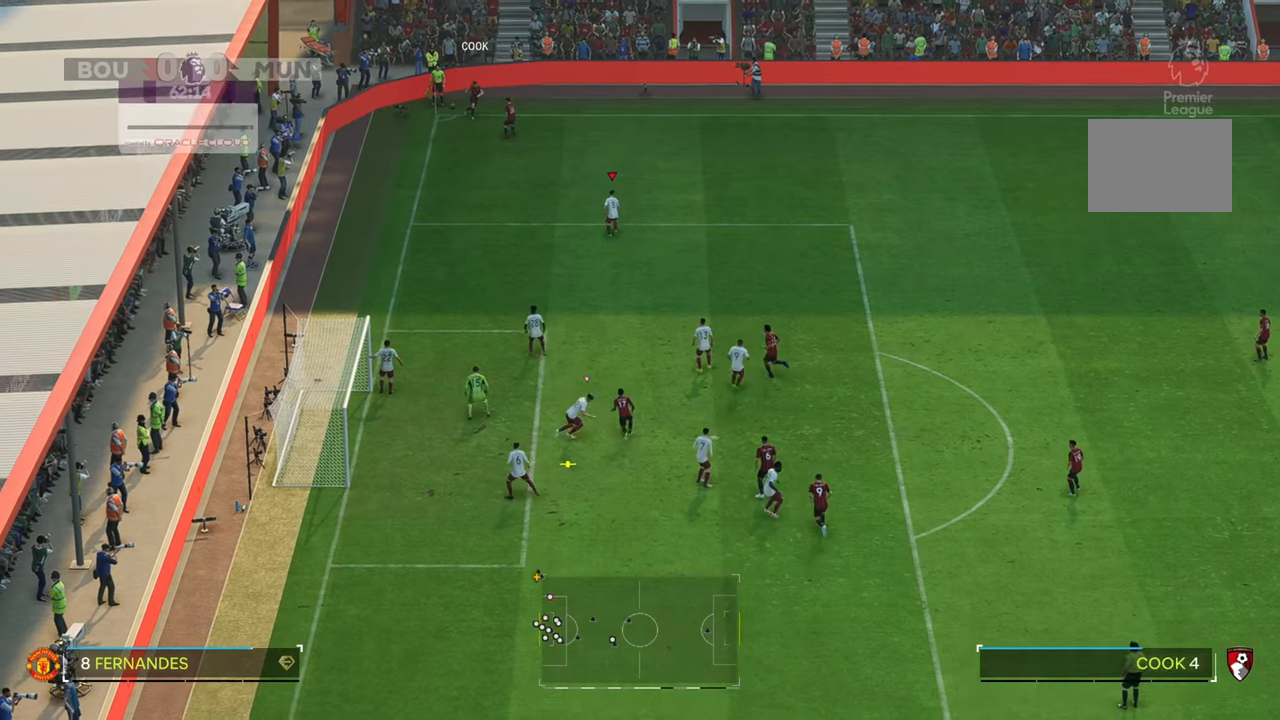
{"buttons": [], "left_stick": "up-right", "right_stick": "center", "events": [[283, "left_stick", "up"], [400, "left_stick", "up-right"]]}
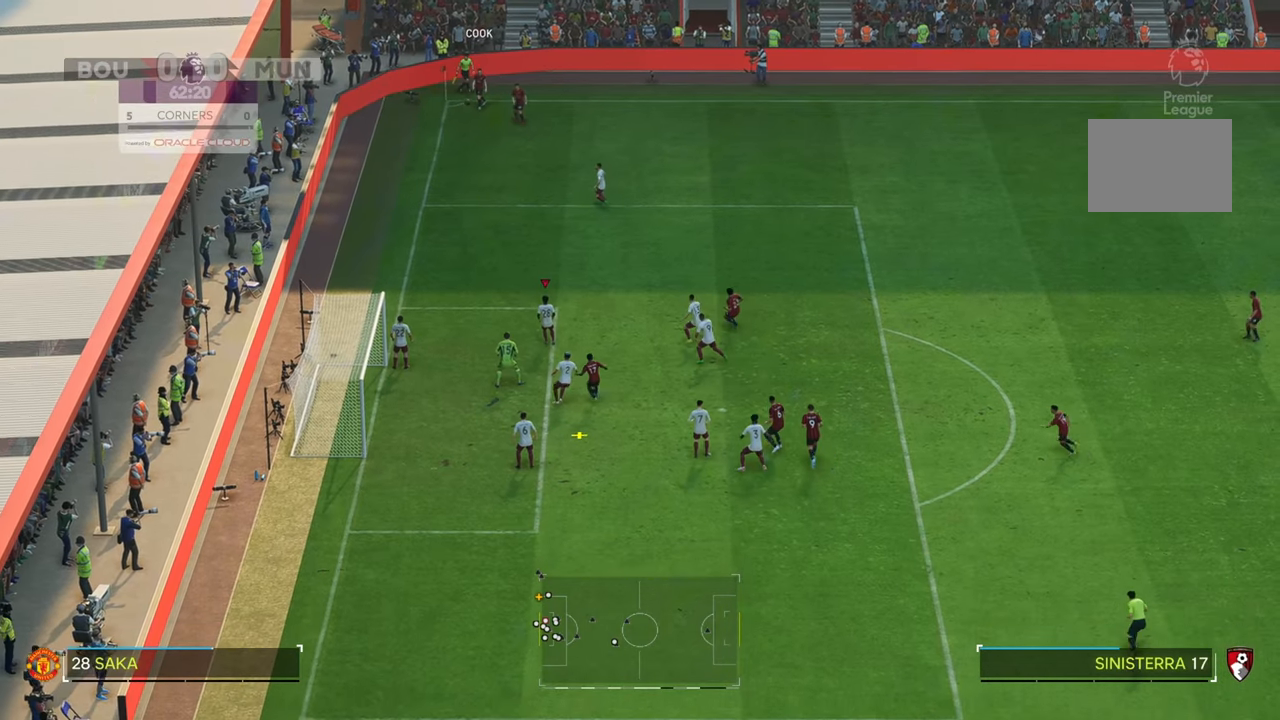
{"buttons": [], "left_stick": "up-right", "right_stick": "center", "events": []}
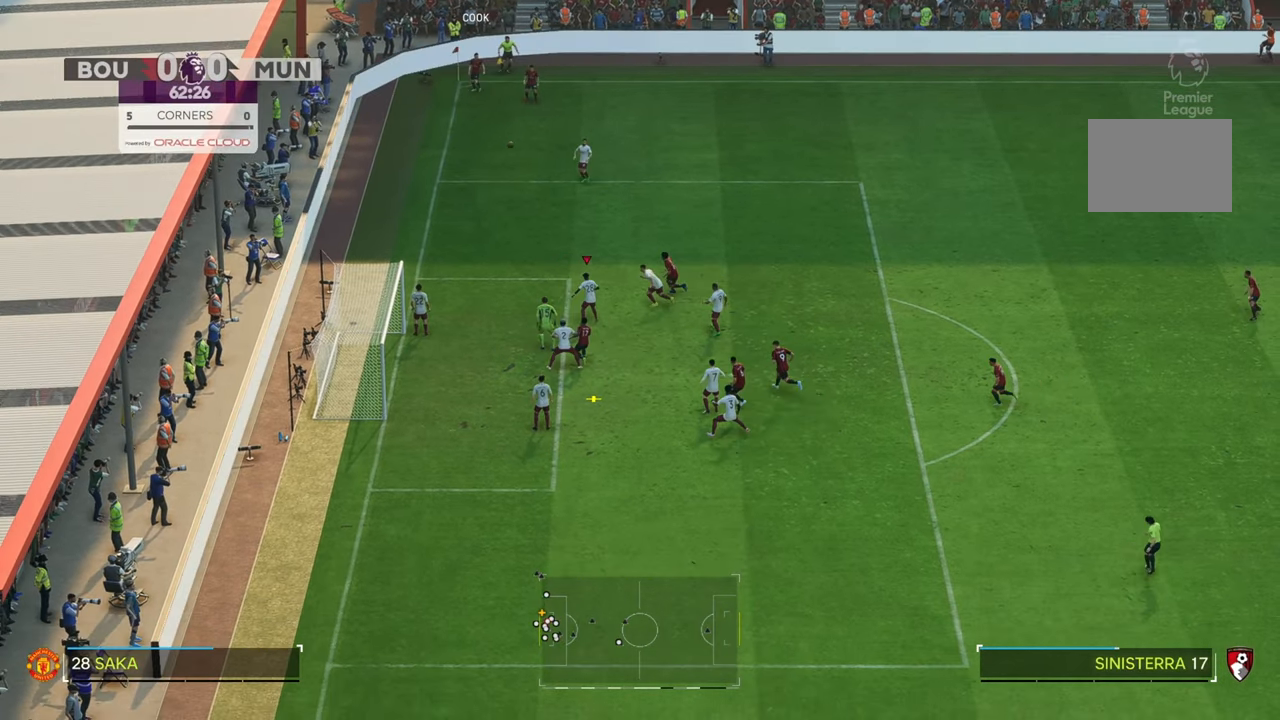
{"buttons": [], "left_stick": "right", "right_stick": "center", "events": [[350, "left_stick", "right"]]}
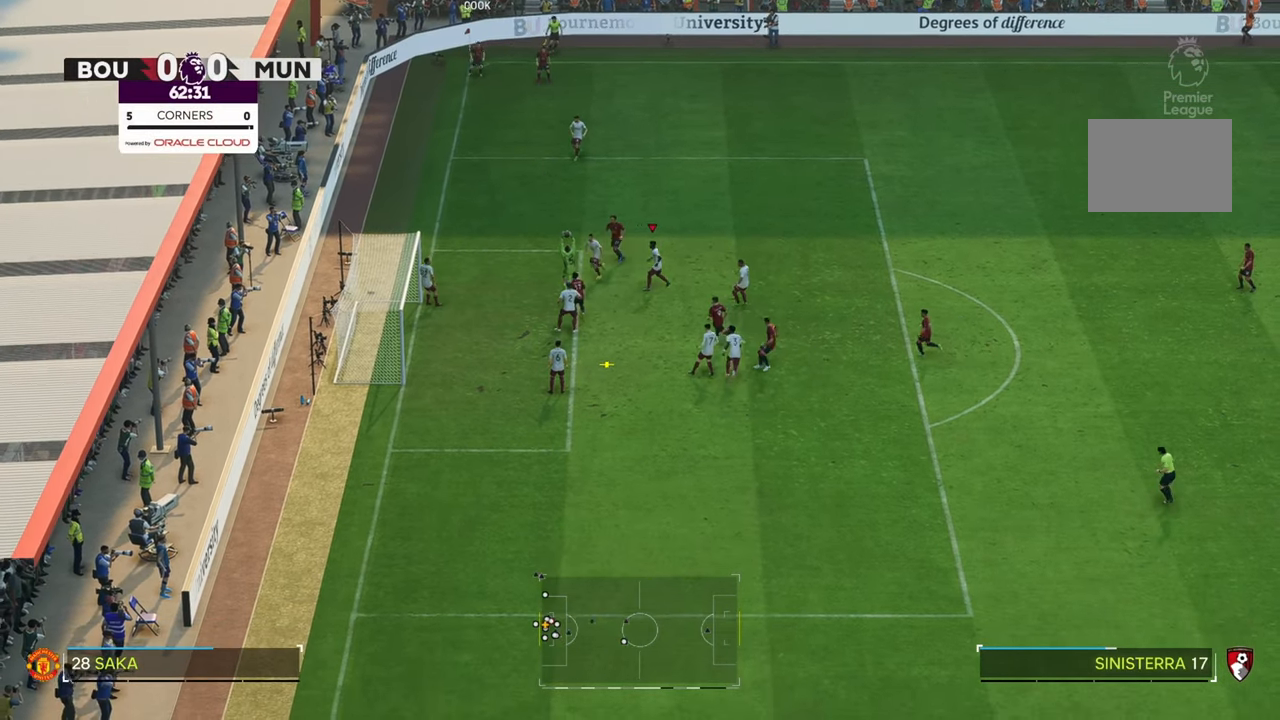
{"buttons": ["R2"], "left_stick": "right", "right_stick": "center", "events": [[383, "R2", "down"]]}
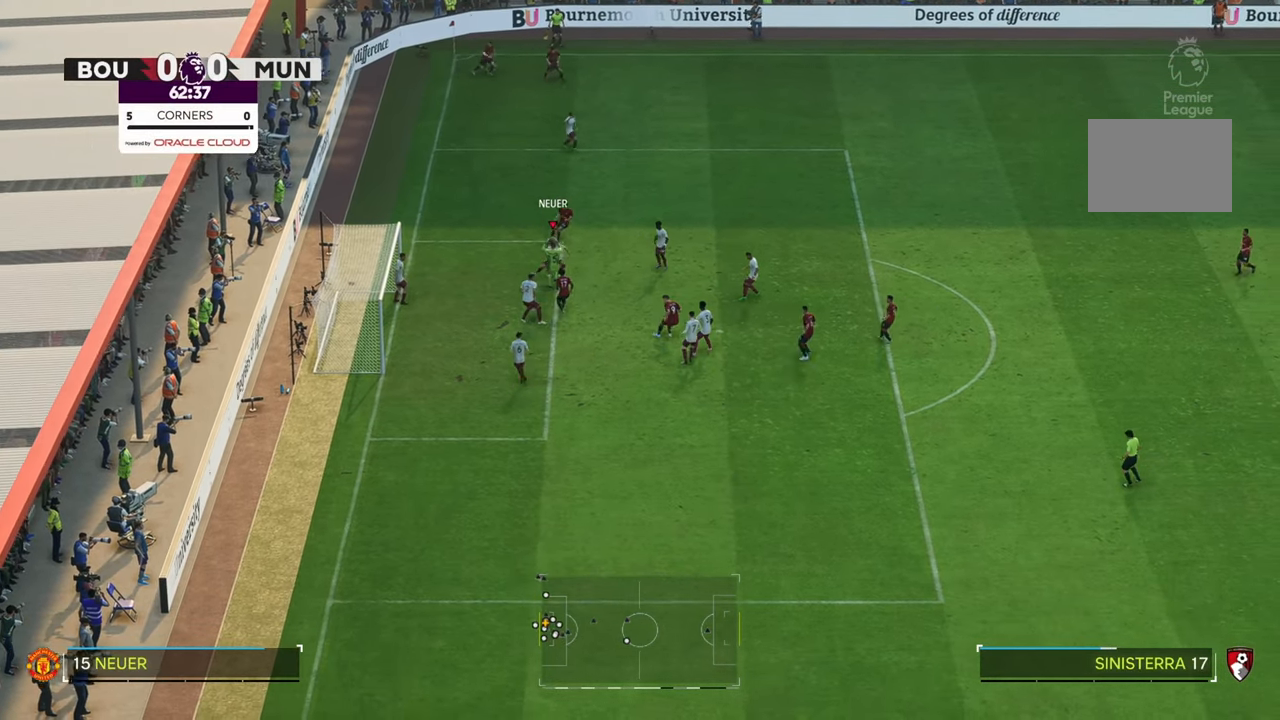
{"buttons": ["R2"], "left_stick": "right", "right_stick": "center", "events": []}
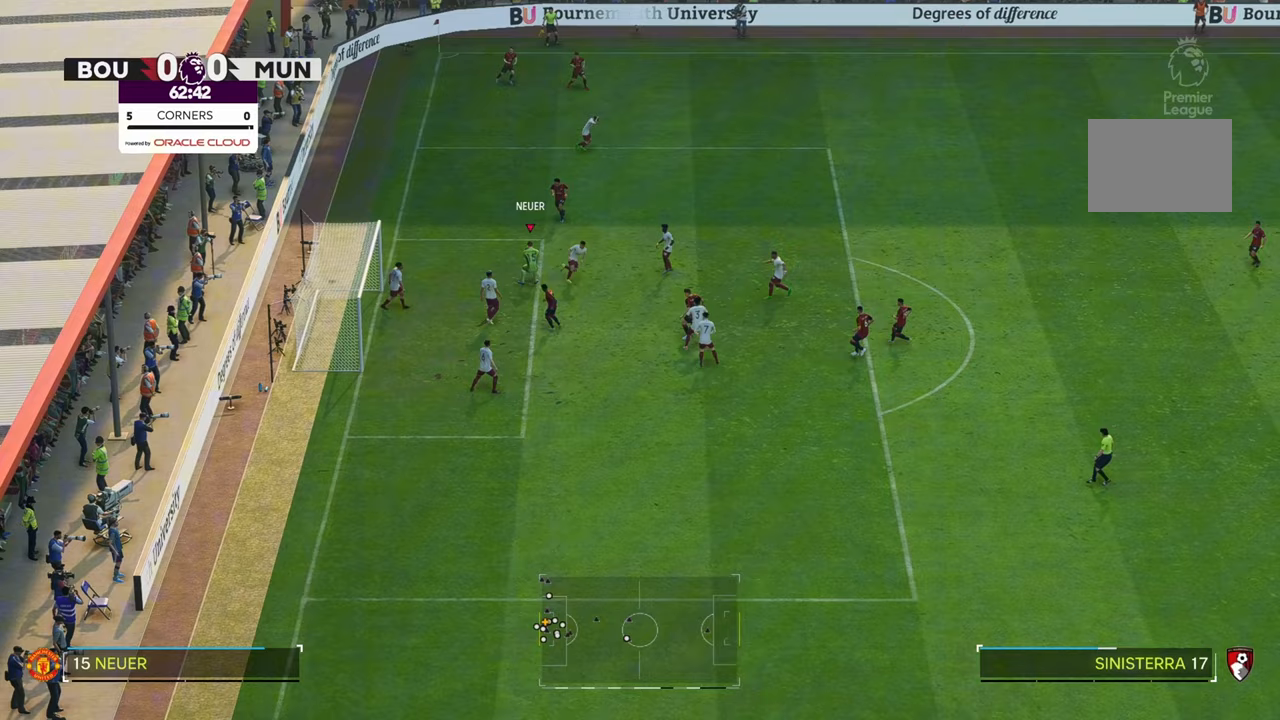
{"buttons": ["R2"], "left_stick": "right", "right_stick": "center", "events": []}
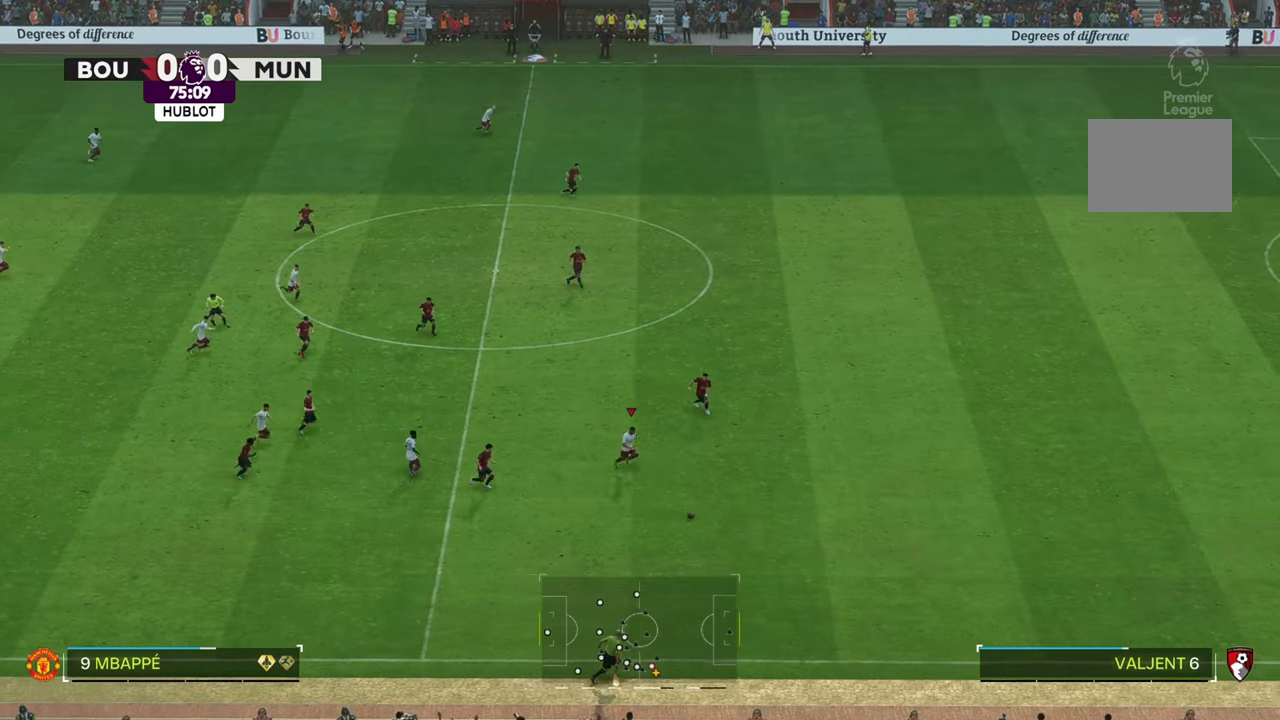
{"buttons": ["R2"], "left_stick": "right", "right_stick": "center", "events": []}
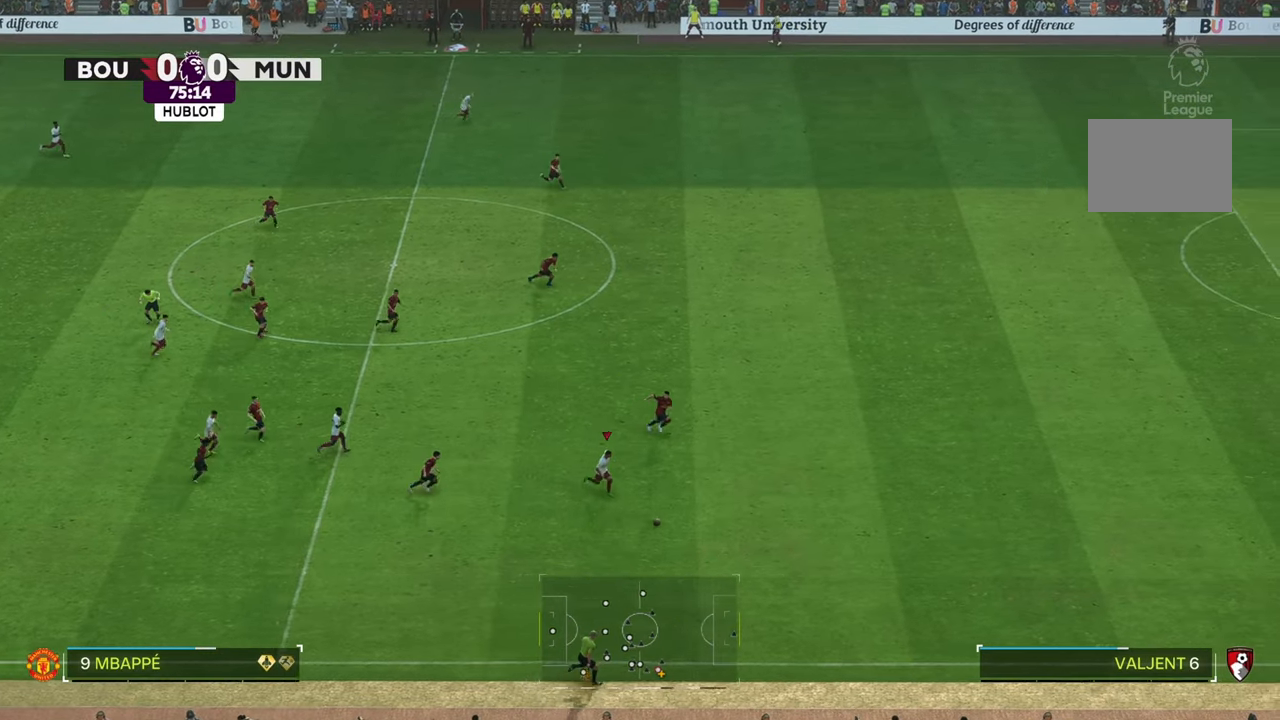
{"buttons": [], "left_stick": "up-right", "right_stick": "center", "events": [[333, "left_stick", "up-right"], [400, "R2", "up"]]}
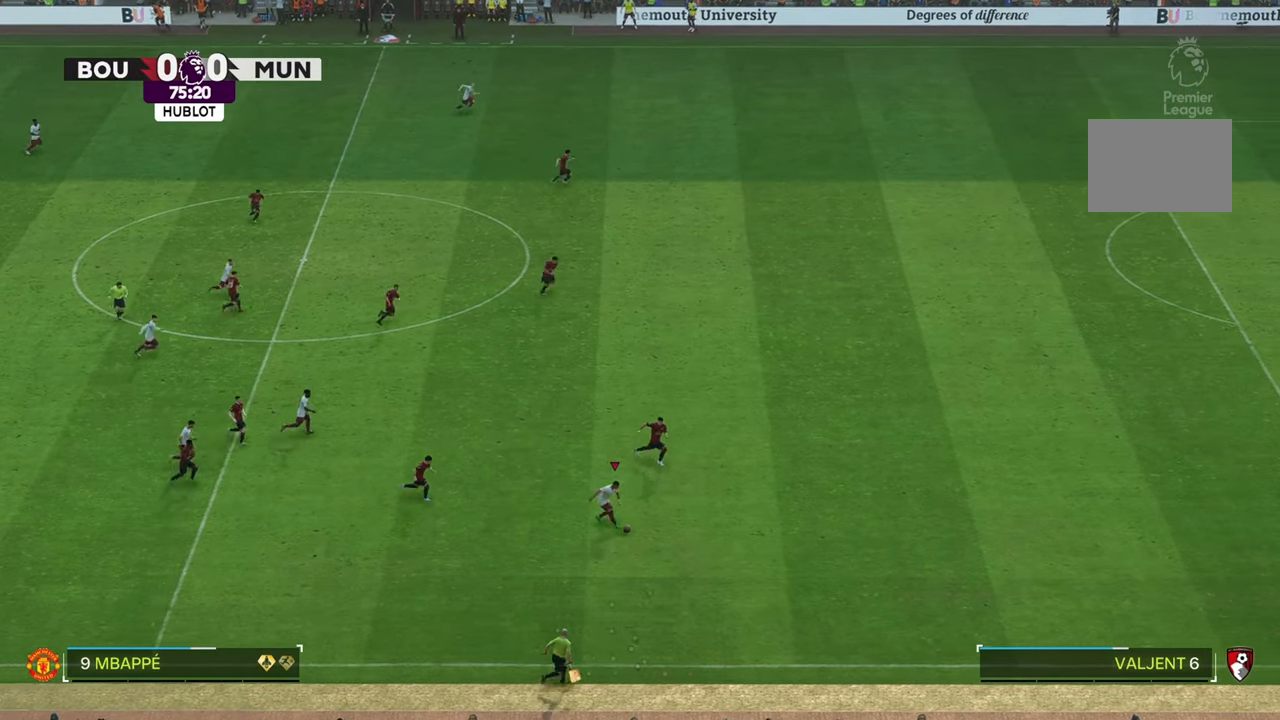
{"buttons": [], "left_stick": "up", "right_stick": "center", "events": [[267, "left_stick", "up"]]}
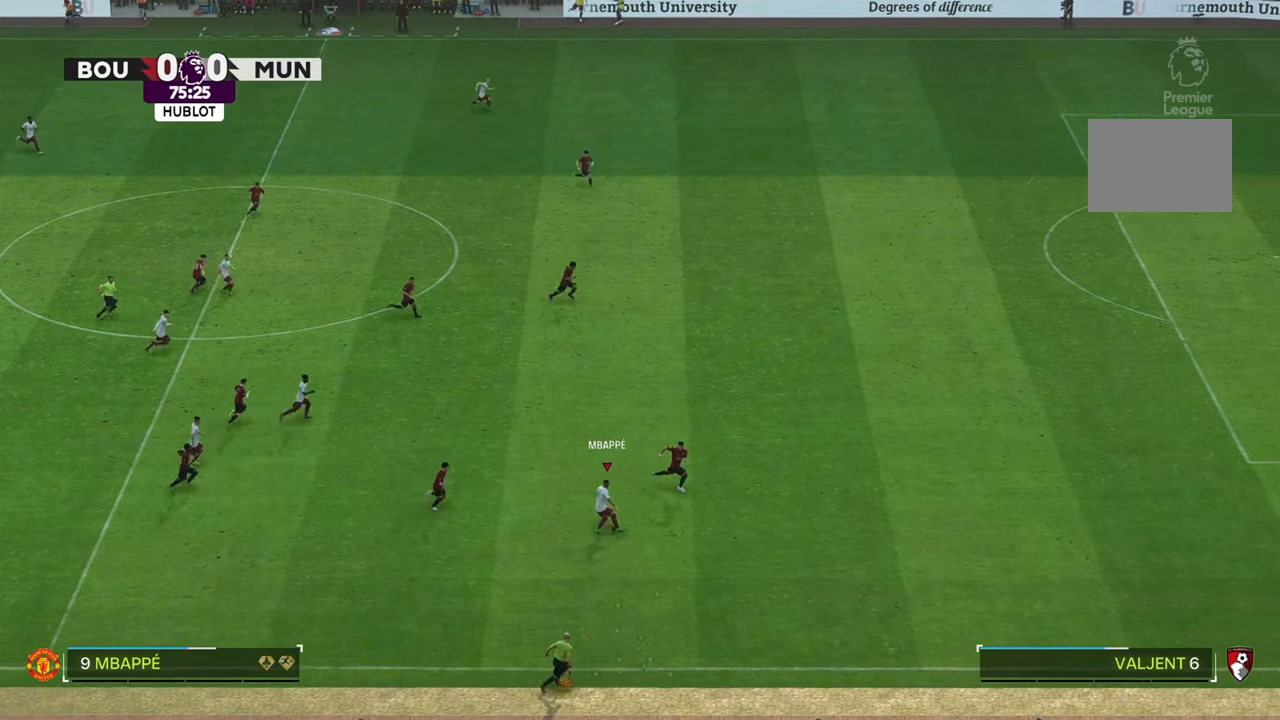
{"buttons": ["R2"], "left_stick": "up-right", "right_stick": "center", "events": [[400, "left_stick", "up-right"], [433, "R2", "down"]]}
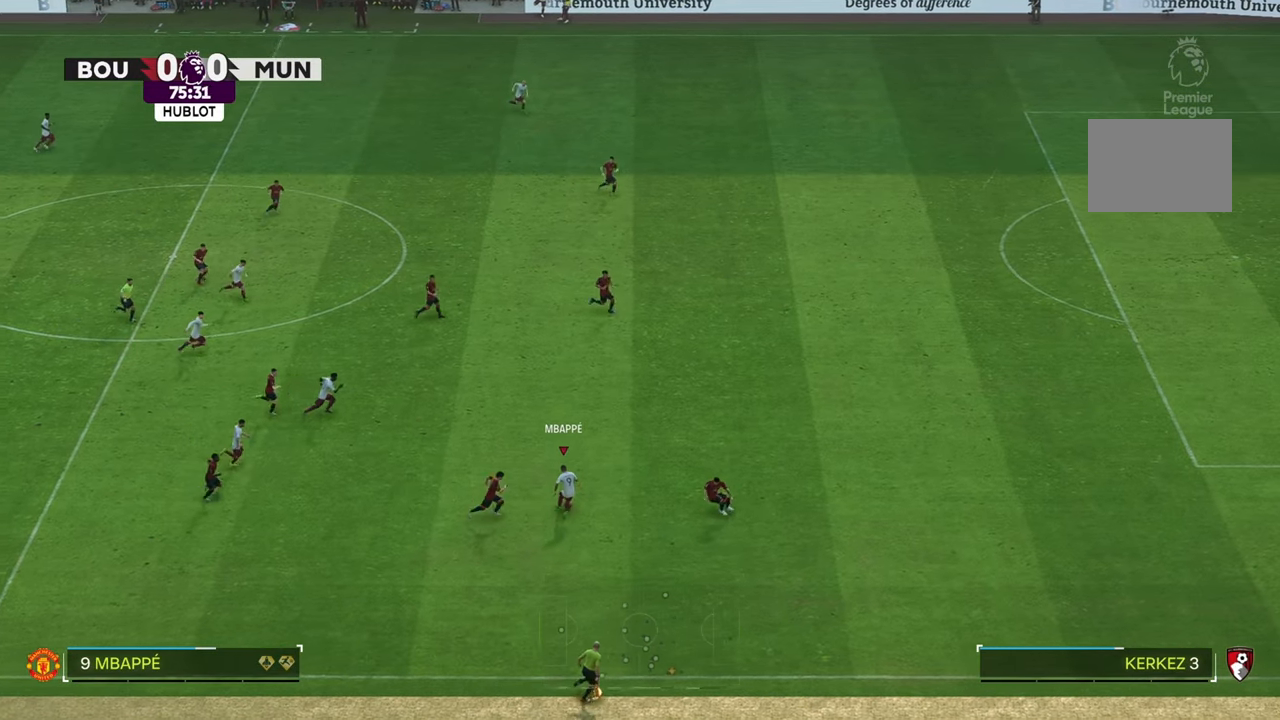
{"buttons": ["R2"], "left_stick": "up-right", "right_stick": "center", "events": []}
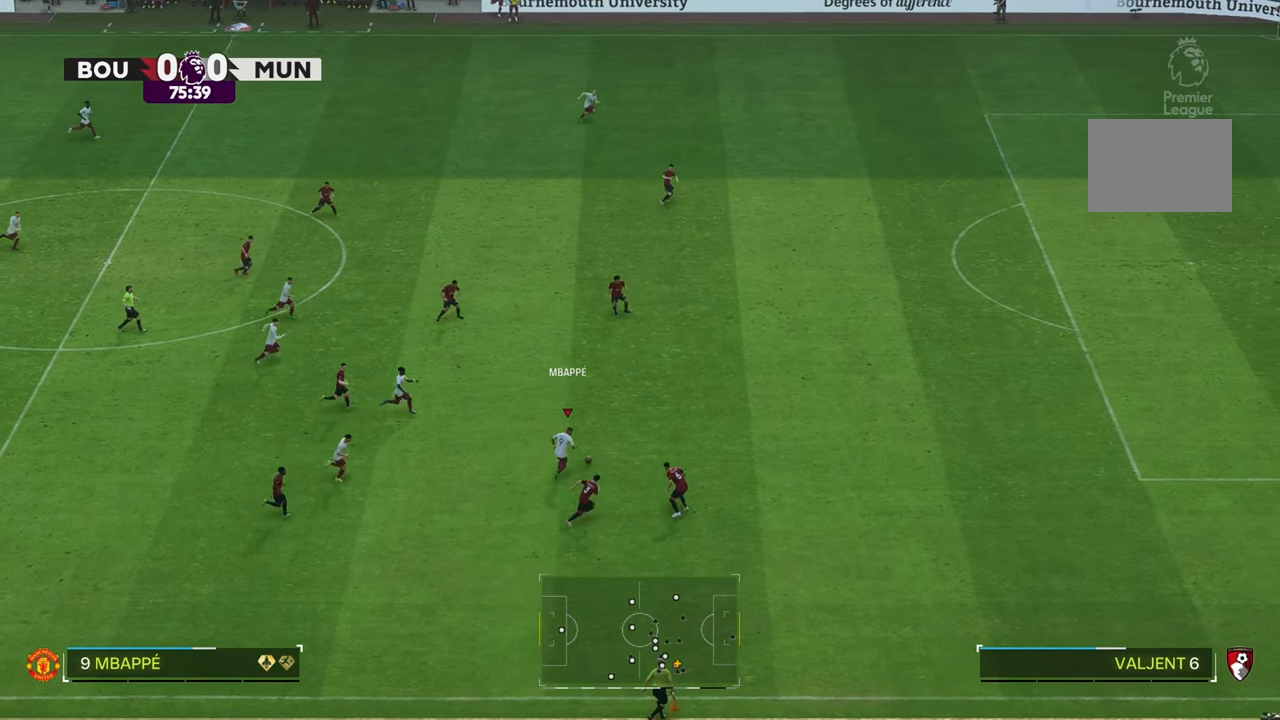
{"buttons": ["R2"], "left_stick": "up-right", "right_stick": "center", "events": []}
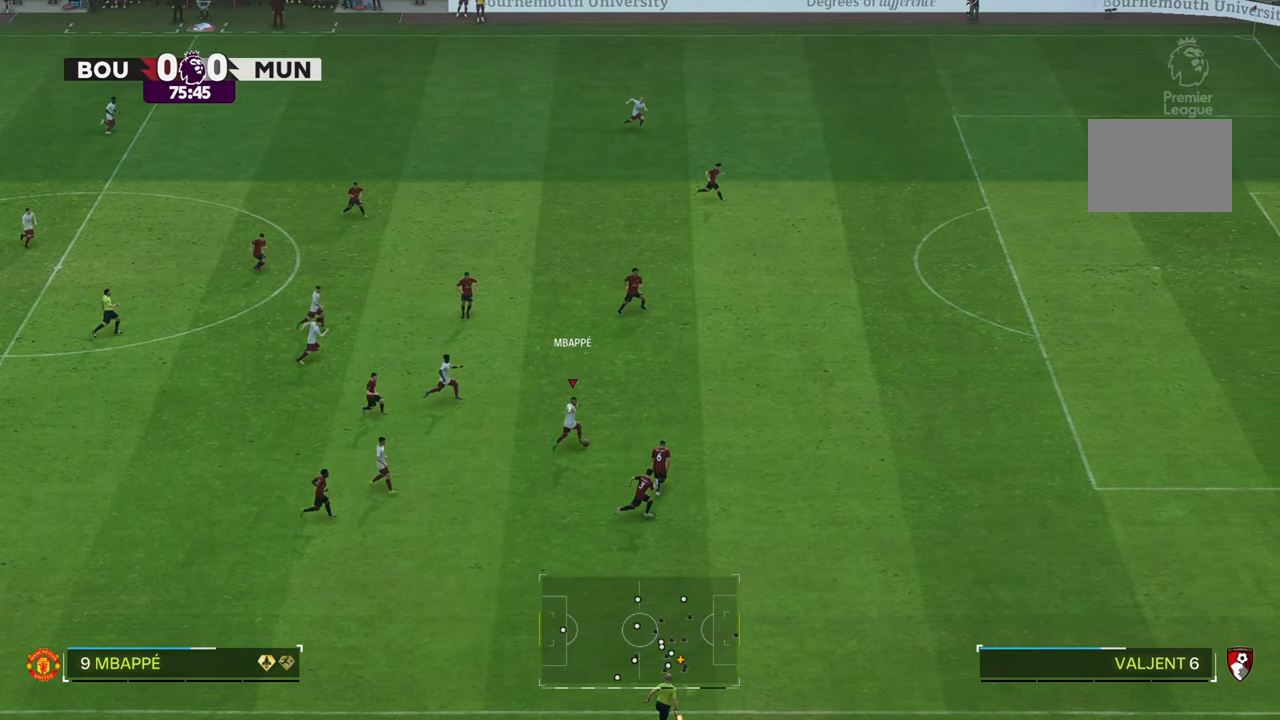
{"buttons": ["R2"], "left_stick": "right", "right_stick": "center", "events": [[367, "left_stick", "right"]]}
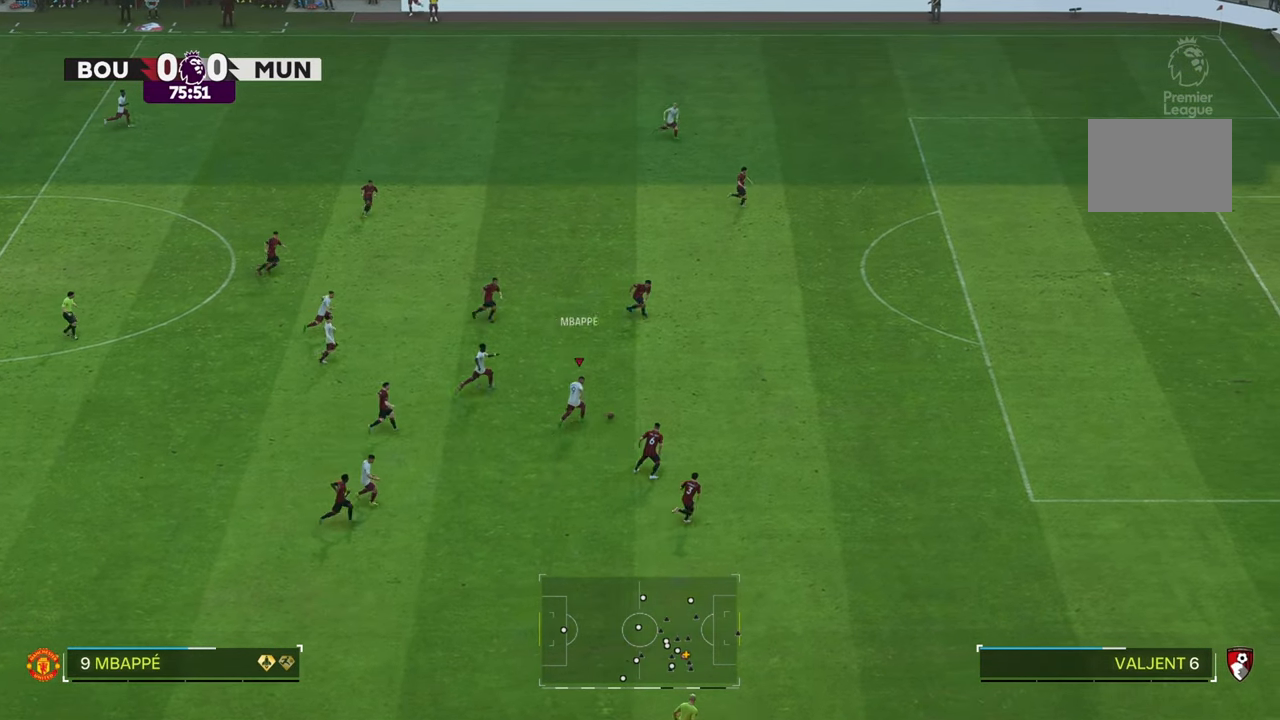
{"buttons": ["R2"], "left_stick": "right", "right_stick": "center", "events": [[33, "left_stick", "up-right"], [450, "left_stick", "right"]]}
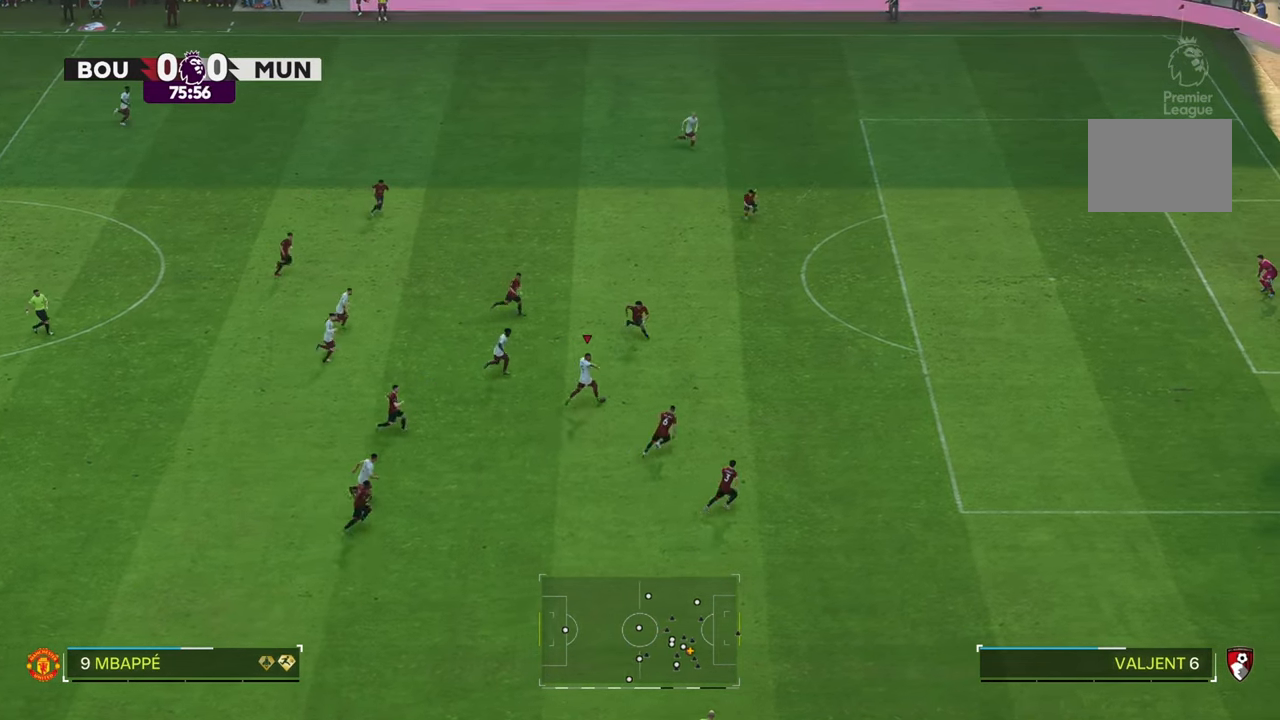
{"buttons": [], "left_stick": "up-left", "right_stick": "center", "events": [[333, "left_stick", "down-right"], [500, "R2", "up"], [500, "left_stick", "up-left"]]}
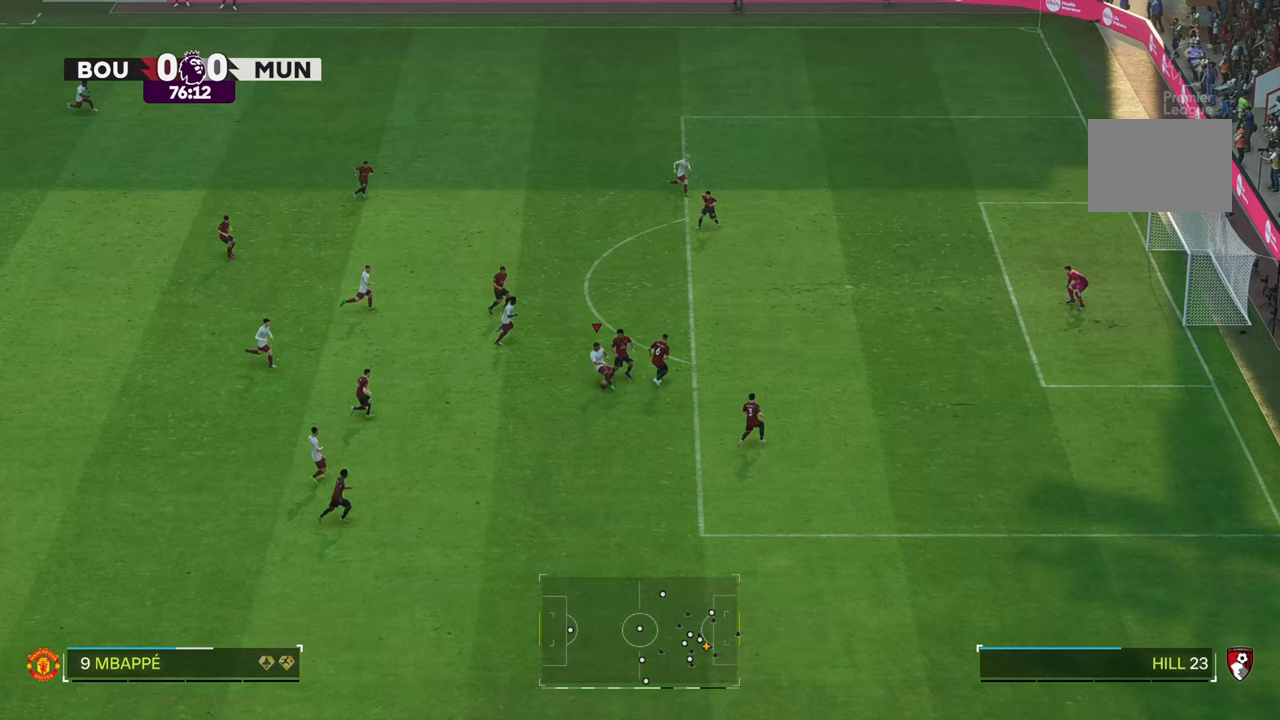
{"buttons": [], "left_stick": "up", "right_stick": "center", "events": [[67, "left_stick", "left"], [317, "left_stick", "up-left"], [433, "left_stick", "up"]]}
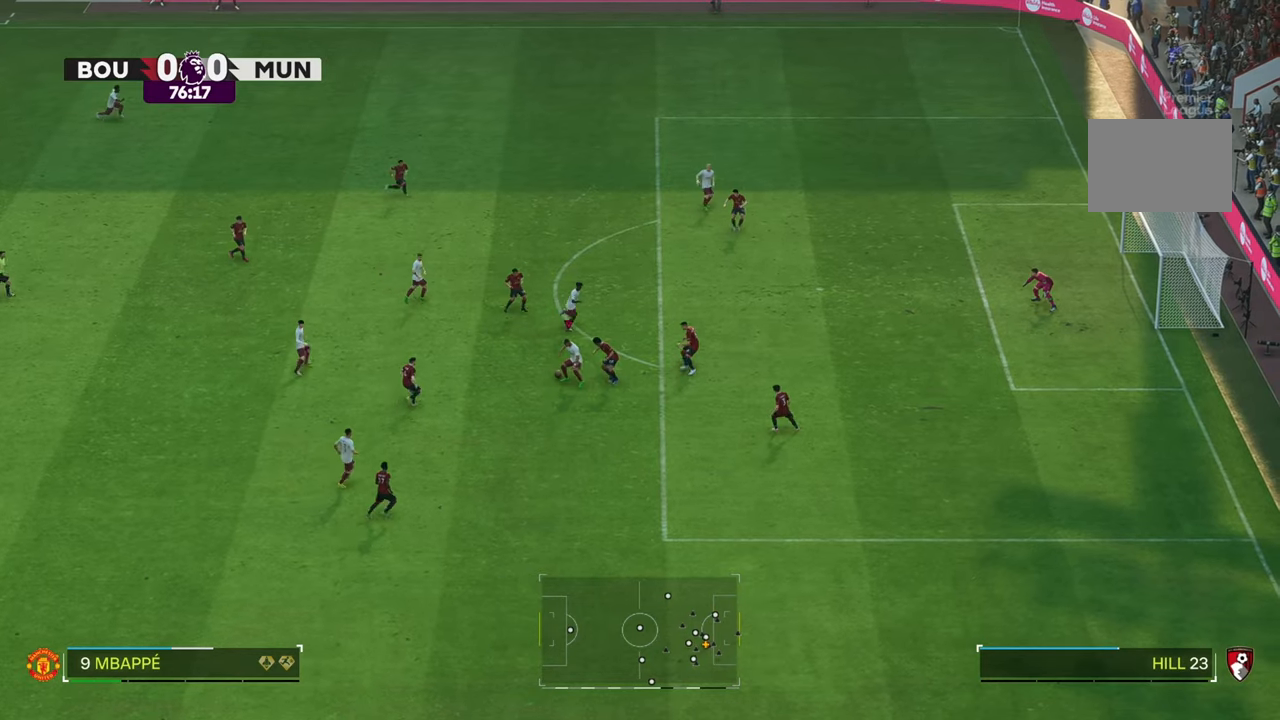
{"buttons": [], "left_stick": "up-right", "right_stick": "center", "events": [[33, "left_stick", "up-right"]]}
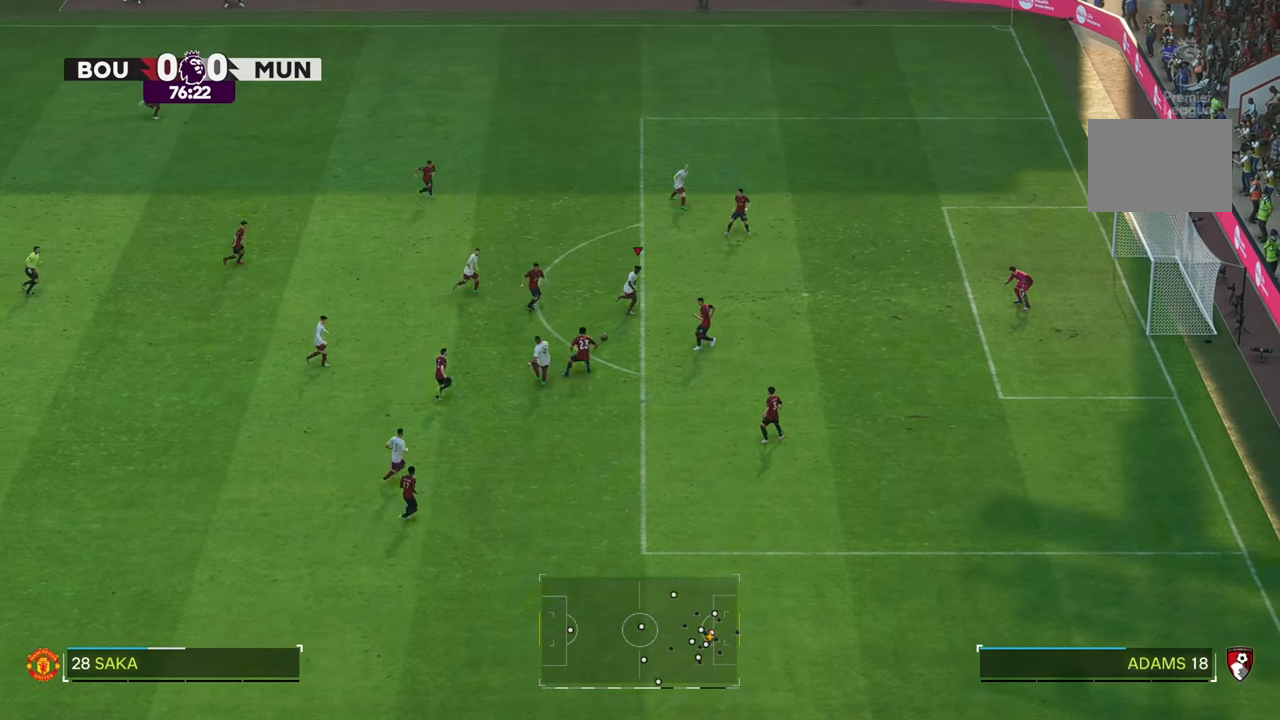
{"buttons": [], "left_stick": "up-right", "right_stick": "center", "events": [[167, "R1", "down"], [250, "R1", "up"]]}
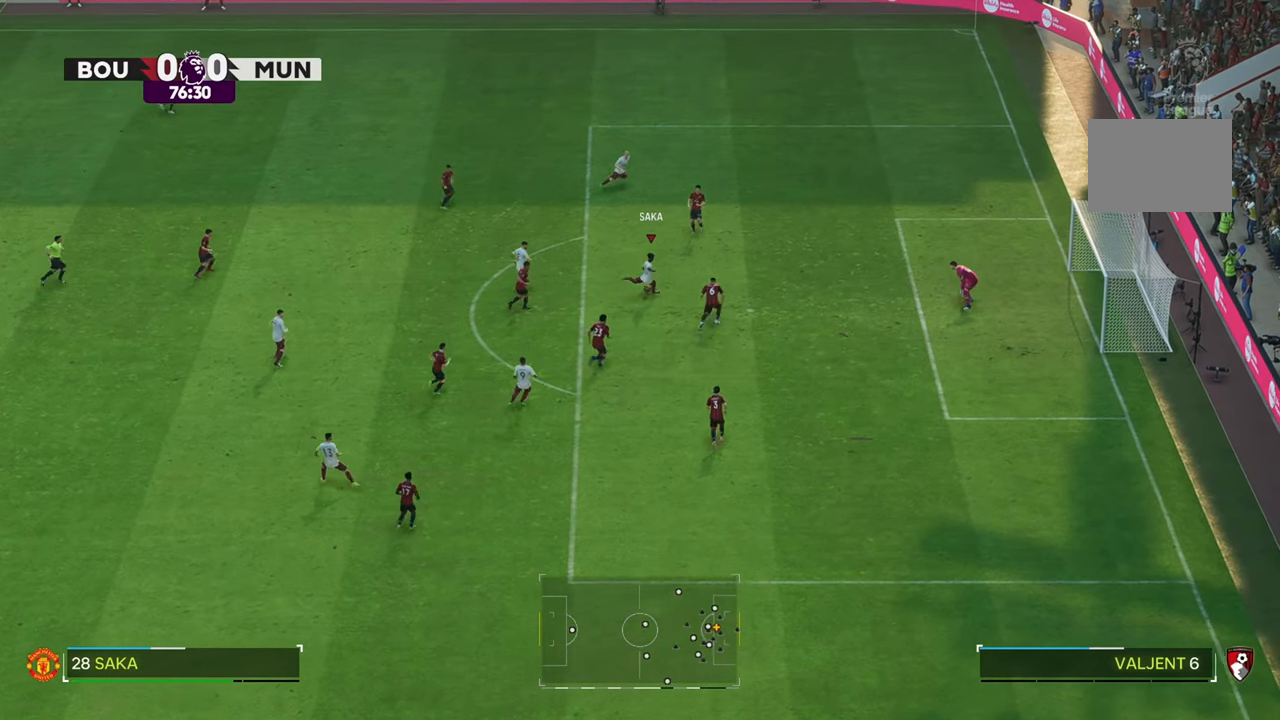
{"buttons": [], "left_stick": "up-right", "right_stick": "center", "events": []}
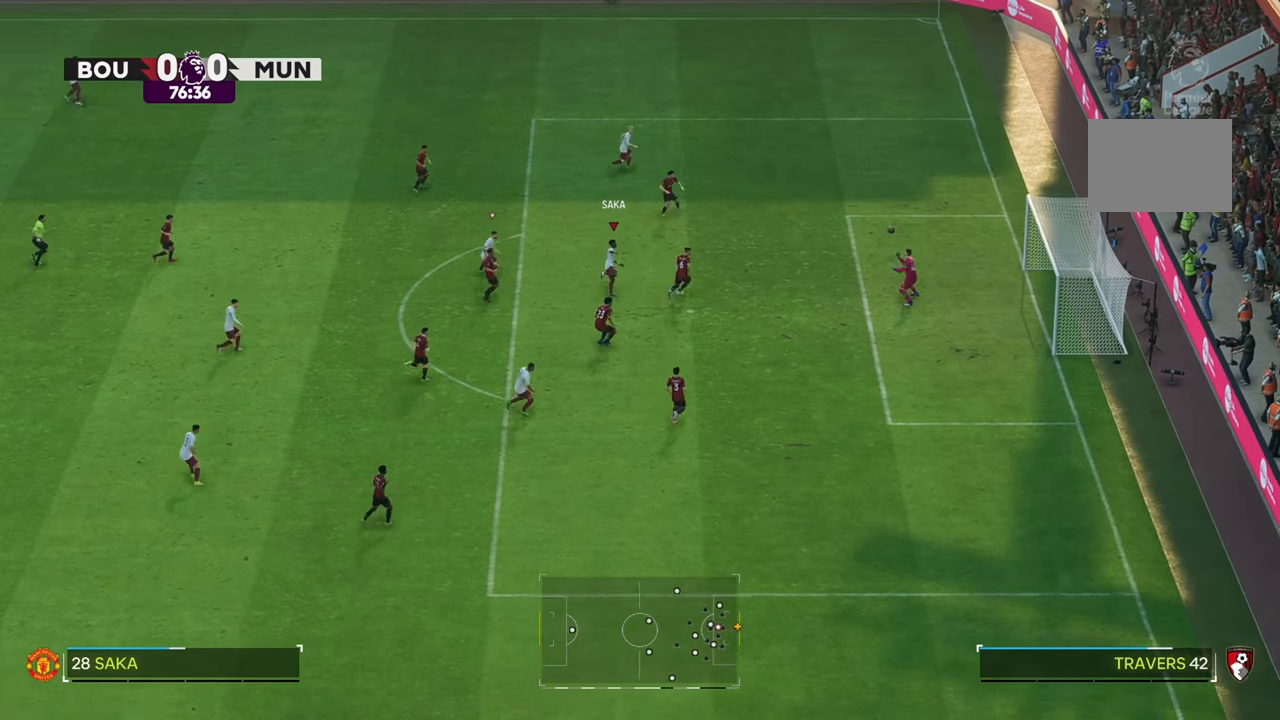
{"buttons": [], "left_stick": "up-right", "right_stick": "center", "events": []}
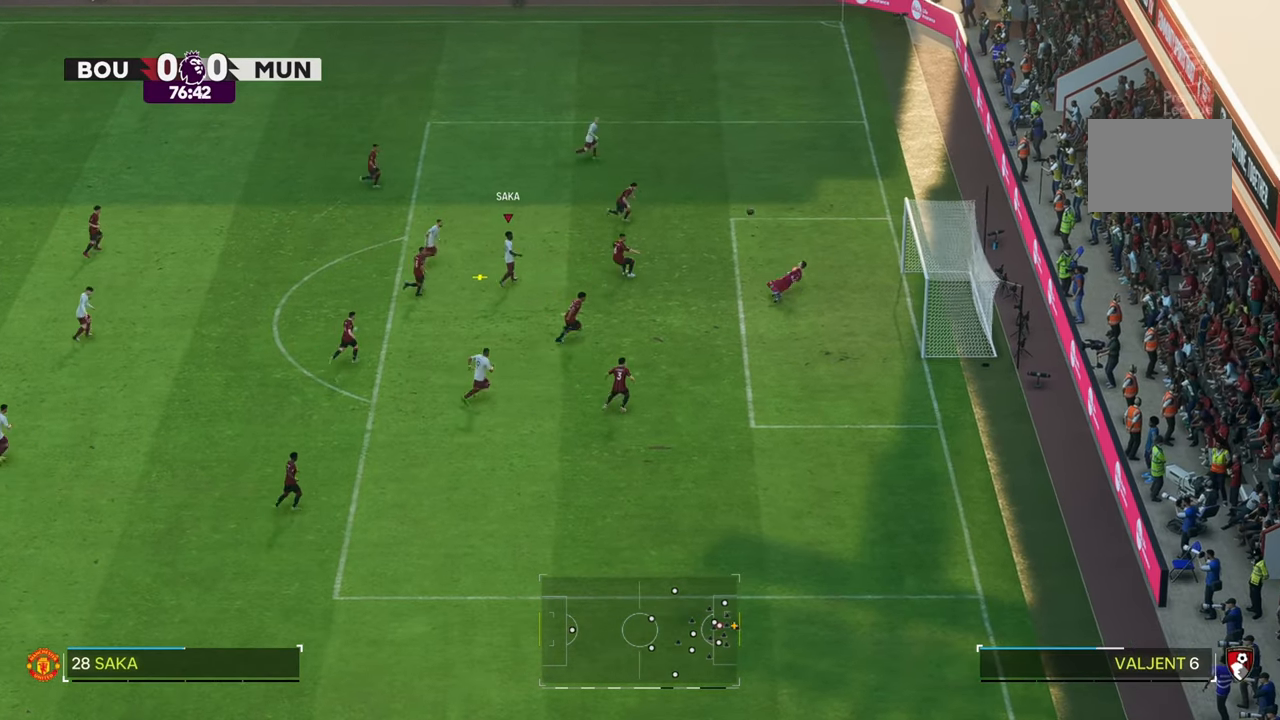
{"buttons": [], "left_stick": "down-right", "right_stick": "center", "events": [[433, "left_stick", "down-right"]]}
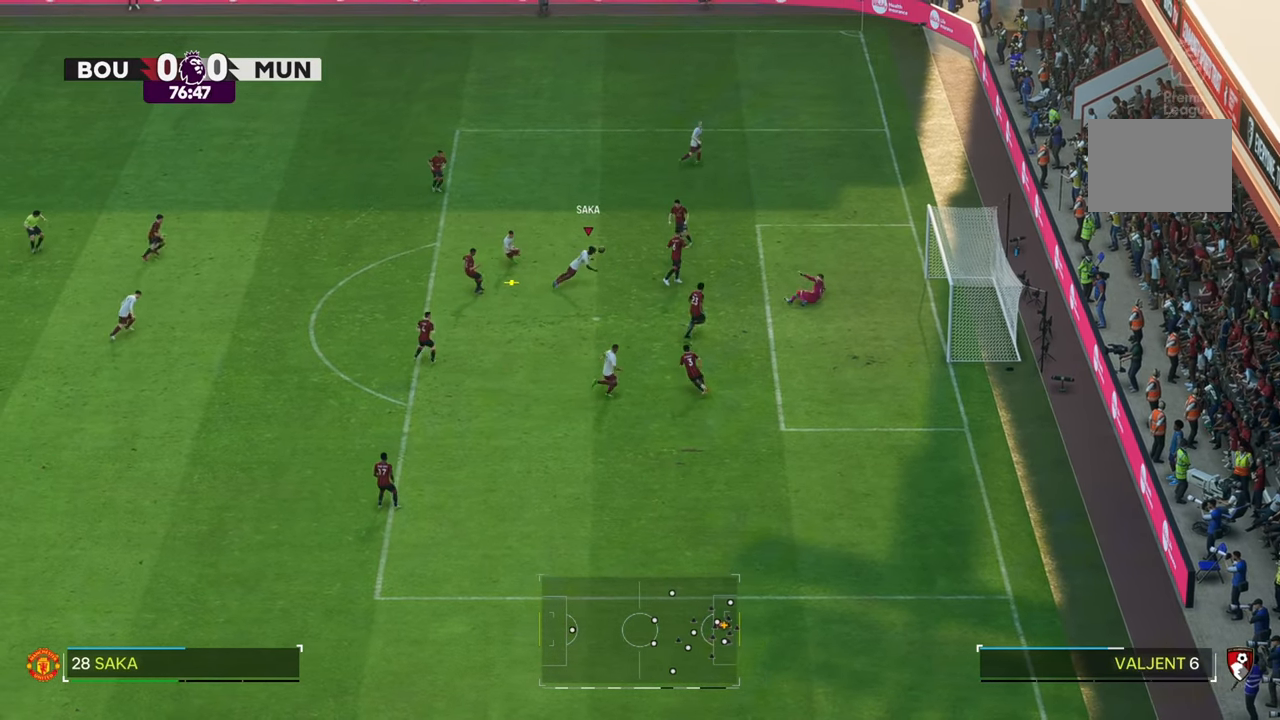
{"buttons": [], "left_stick": "down-right", "right_stick": "center", "events": []}
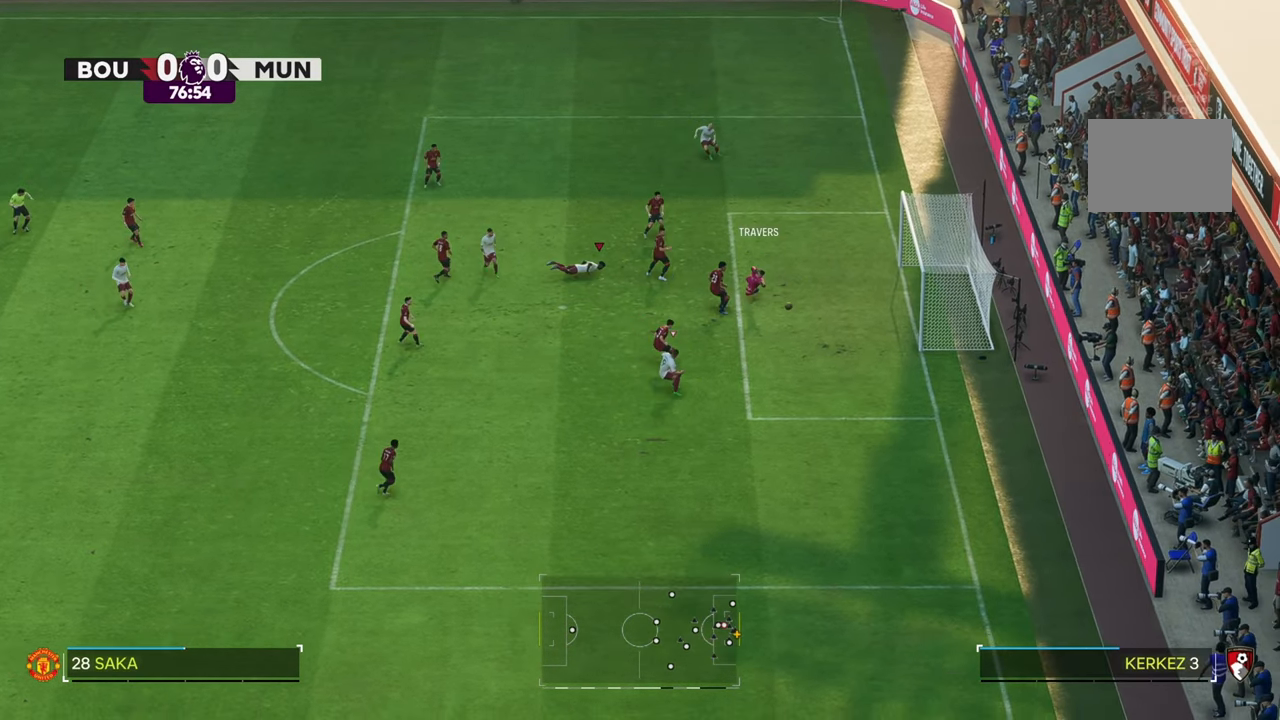
{"buttons": [], "left_stick": "right", "right_stick": "center", "events": [[200, "left_stick", "right"]]}
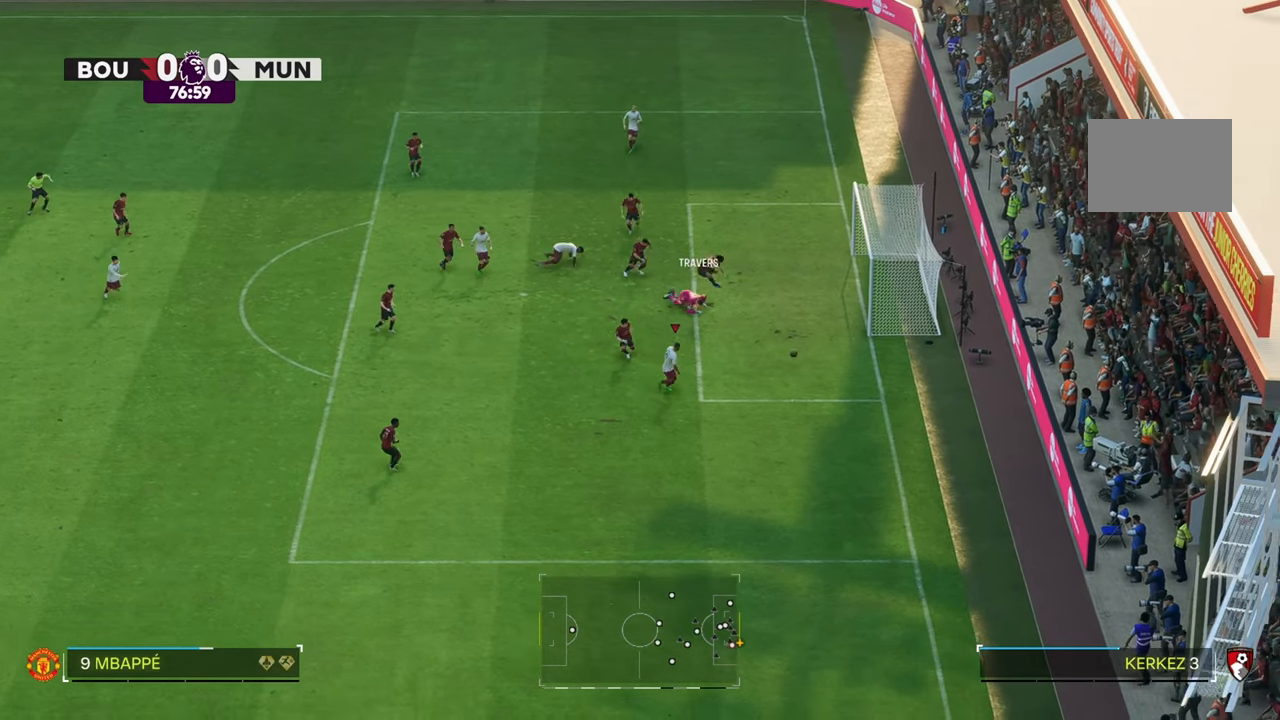
{"buttons": [], "left_stick": "down-right", "right_stick": "center", "events": [[67, "left_stick", "down-right"]]}